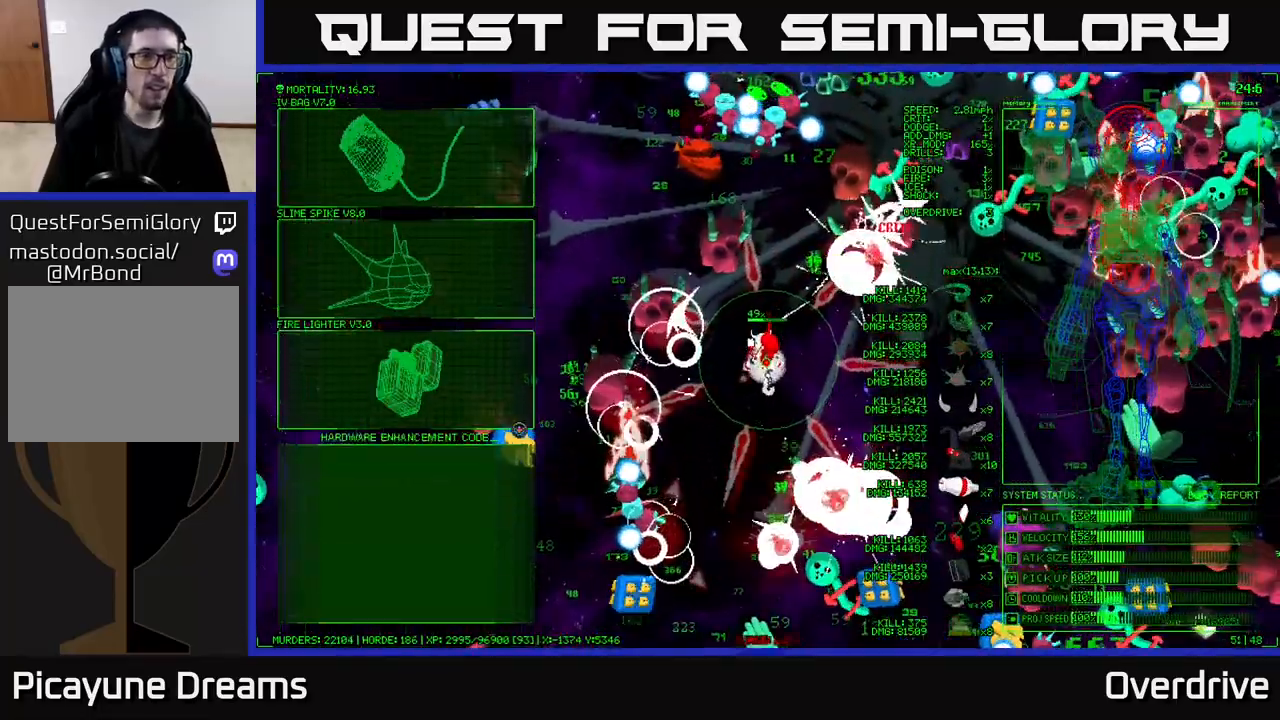
Gameplay with a controller (Xbox layout); each line is a JSON object with the inputs held at the frame after it. "events" lists button and stick changes between this image and that frame as [ms after this image, input, new state], when the widget could be followed in between.
{"buttons": [], "left_stick": "up-left", "right_stick": "center", "events": [[133, "left_stick", "up"], [467, "left_stick", "up-left"]]}
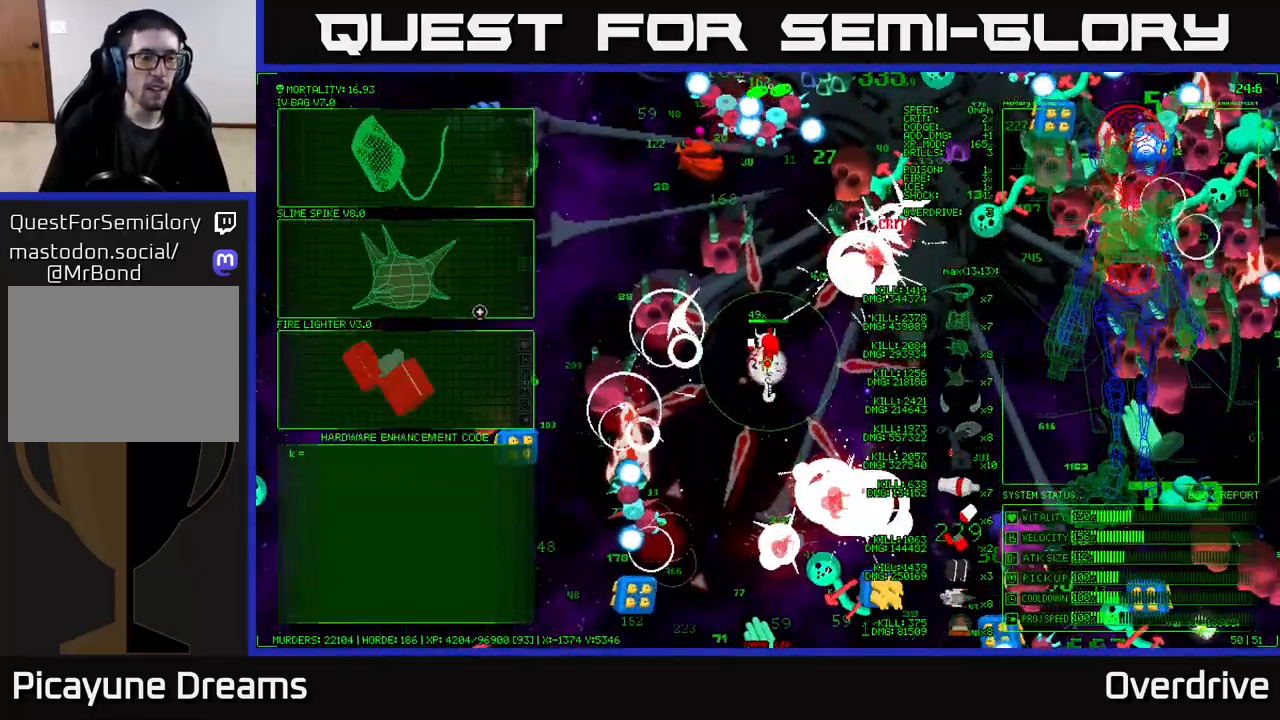
{"buttons": [], "left_stick": "down", "right_stick": "center", "events": [[200, "A", "down"], [217, "left_stick", "center"], [300, "A", "up"], [433, "left_stick", "down"]]}
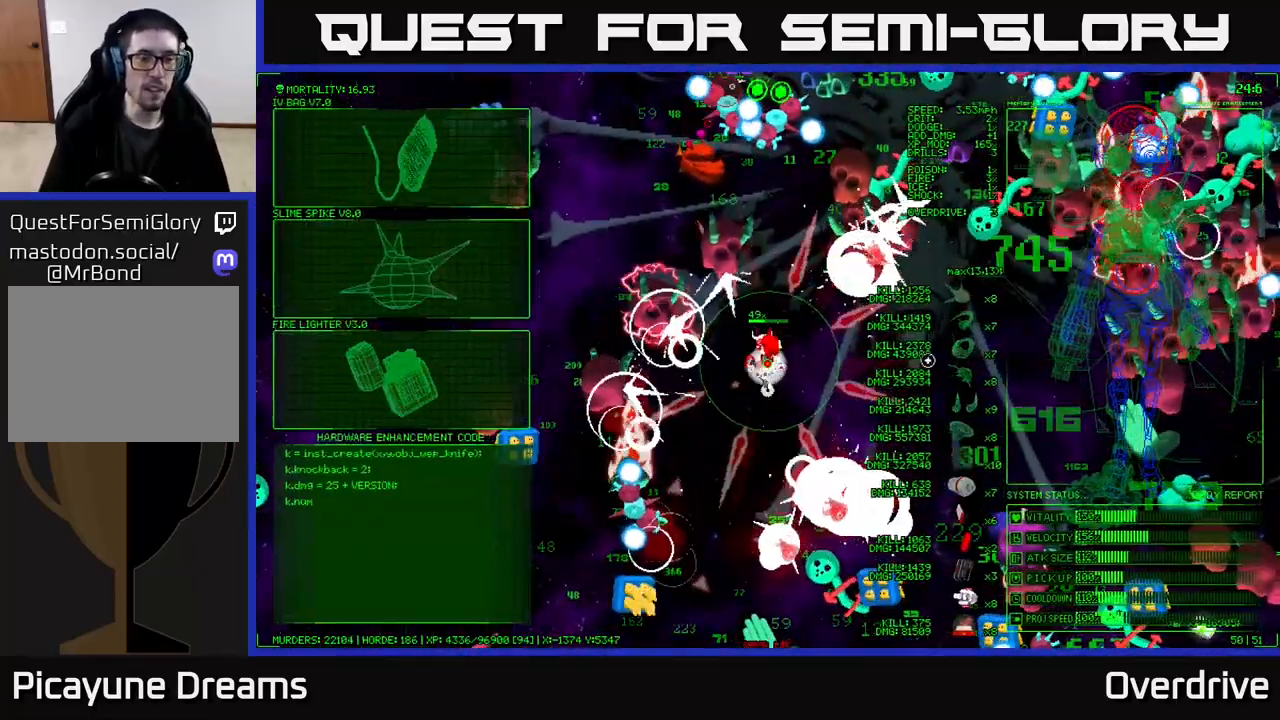
{"buttons": [], "left_stick": "down-left", "right_stick": "down-left", "events": [[33, "right_stick", "down-left"], [117, "left_stick", "down-right"], [267, "left_stick", "down"], [400, "left_stick", "down-left"]]}
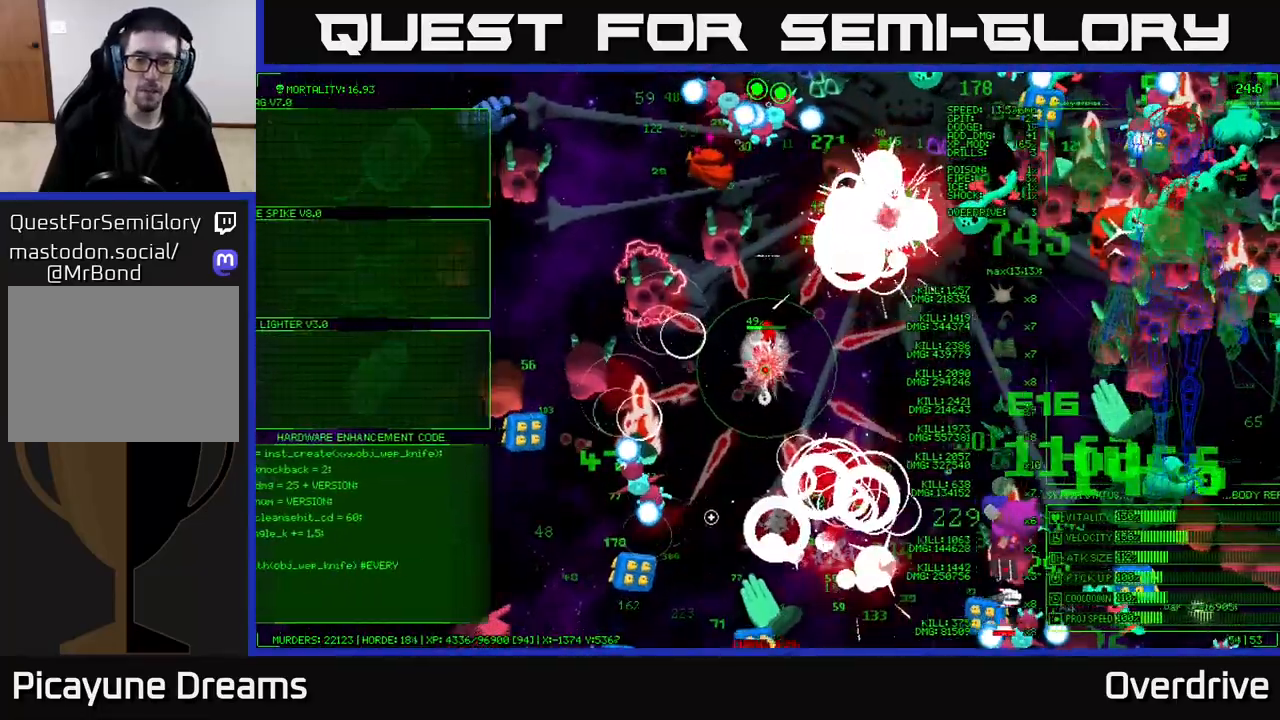
{"buttons": [], "left_stick": "right", "right_stick": "down-left", "events": [[100, "left_stick", "down"], [150, "left_stick", "down-left"], [383, "left_stick", "down-right"], [433, "left_stick", "right"]]}
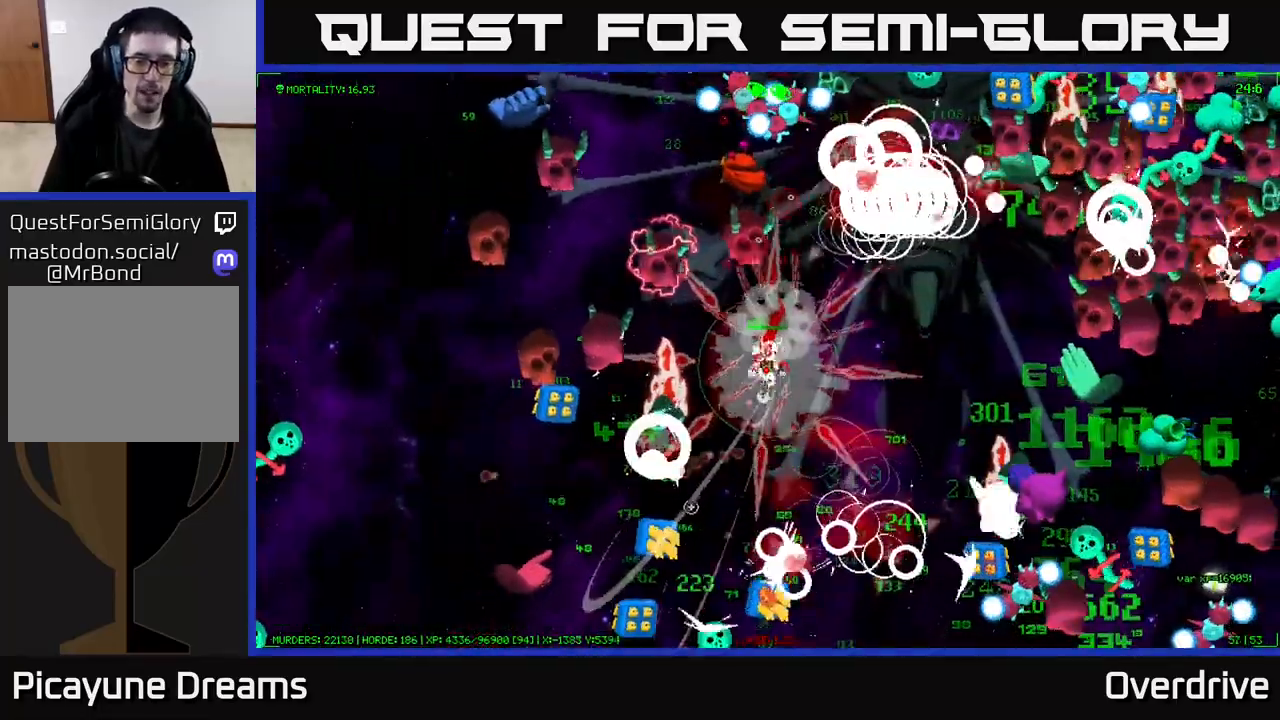
{"buttons": [], "left_stick": "down", "right_stick": "down-left", "events": [[17, "left_stick", "up-right"], [167, "left_stick", "down"]]}
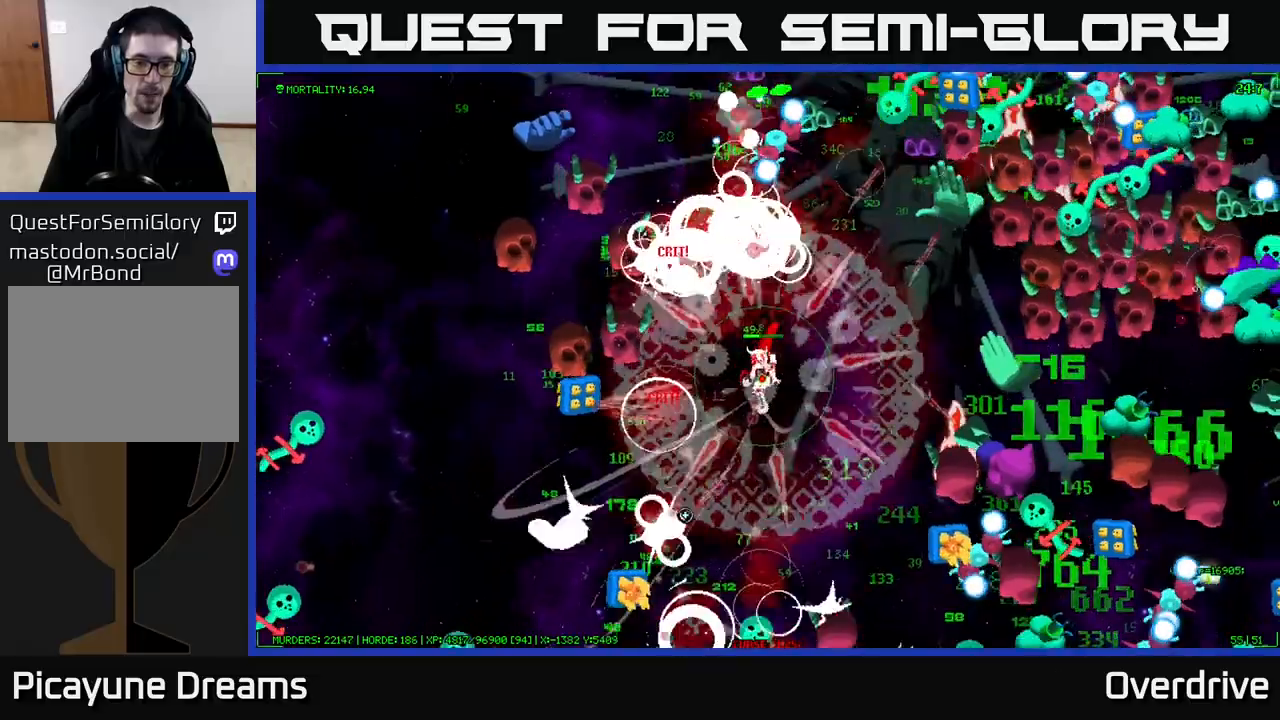
{"buttons": [], "left_stick": "down", "right_stick": "down", "events": [[100, "left_stick", "down-right"], [250, "left_stick", "down-left"], [317, "right_stick", "down"], [433, "left_stick", "down"]]}
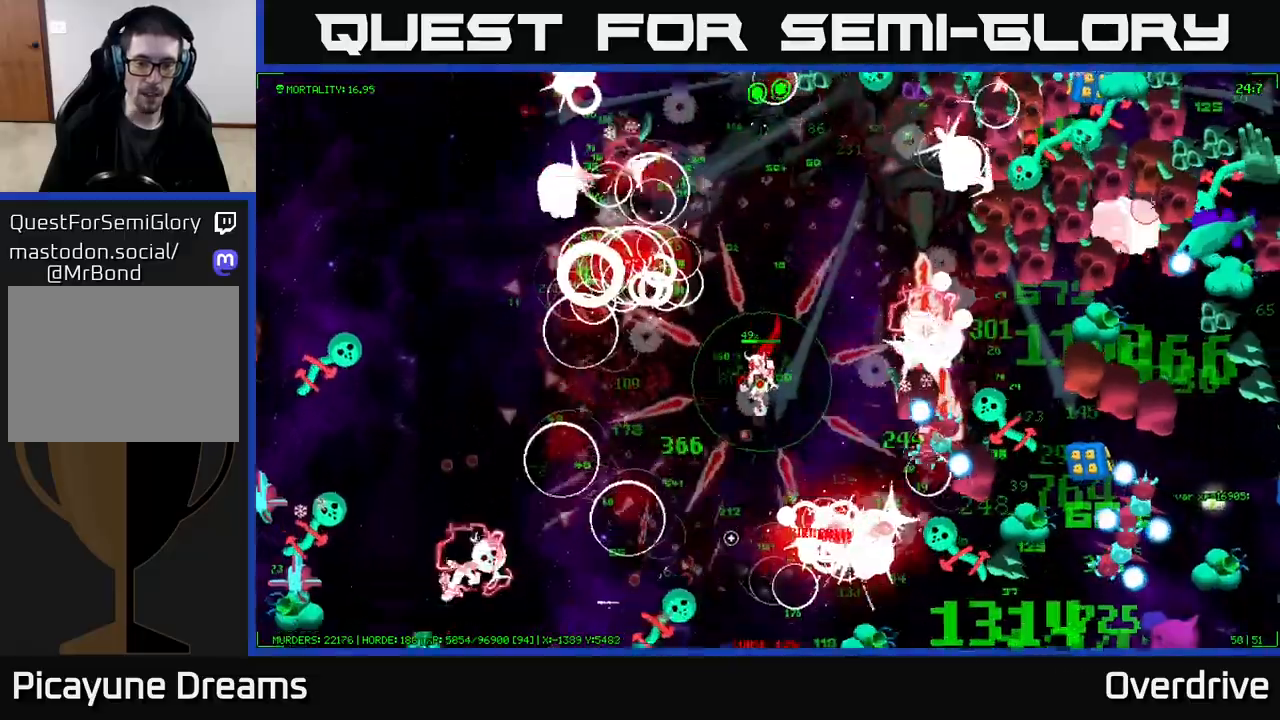
{"buttons": [], "left_stick": "down", "right_stick": "down", "events": [[83, "left_stick", "down-left"], [367, "left_stick", "down"]]}
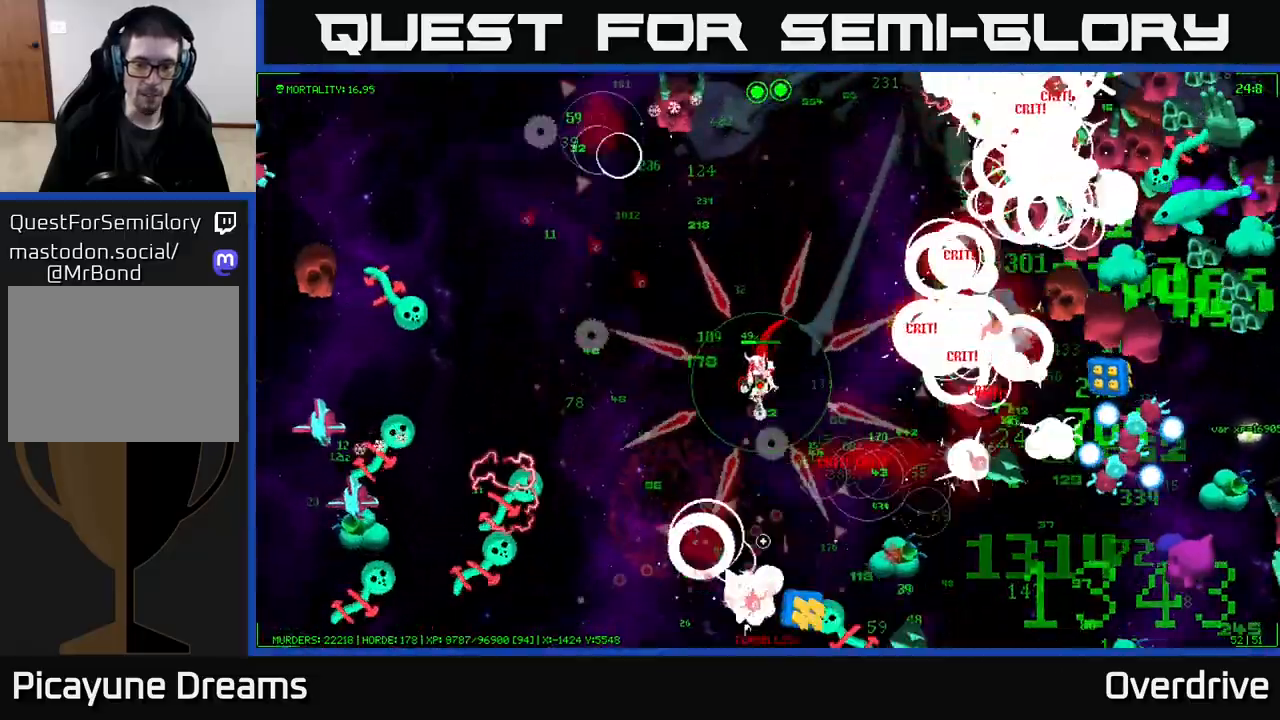
{"buttons": [], "left_stick": "down-right", "right_stick": "down-right", "events": [[33, "left_stick", "down-right"], [67, "right_stick", "down-right"], [167, "left_stick", "down"], [317, "left_stick", "down-right"]]}
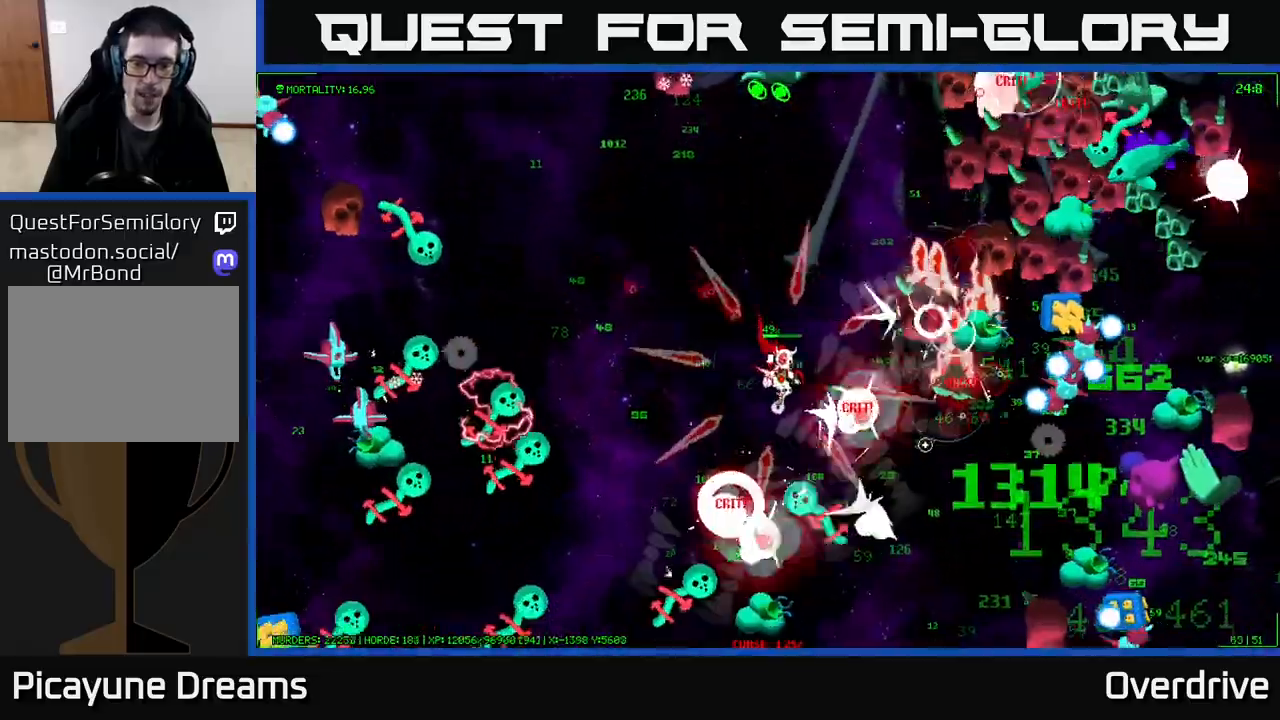
{"buttons": [], "left_stick": "down-right", "right_stick": "down-right", "events": [[50, "left_stick", "left"], [183, "left_stick", "up-left"], [350, "left_stick", "down-left"], [433, "left_stick", "down-right"]]}
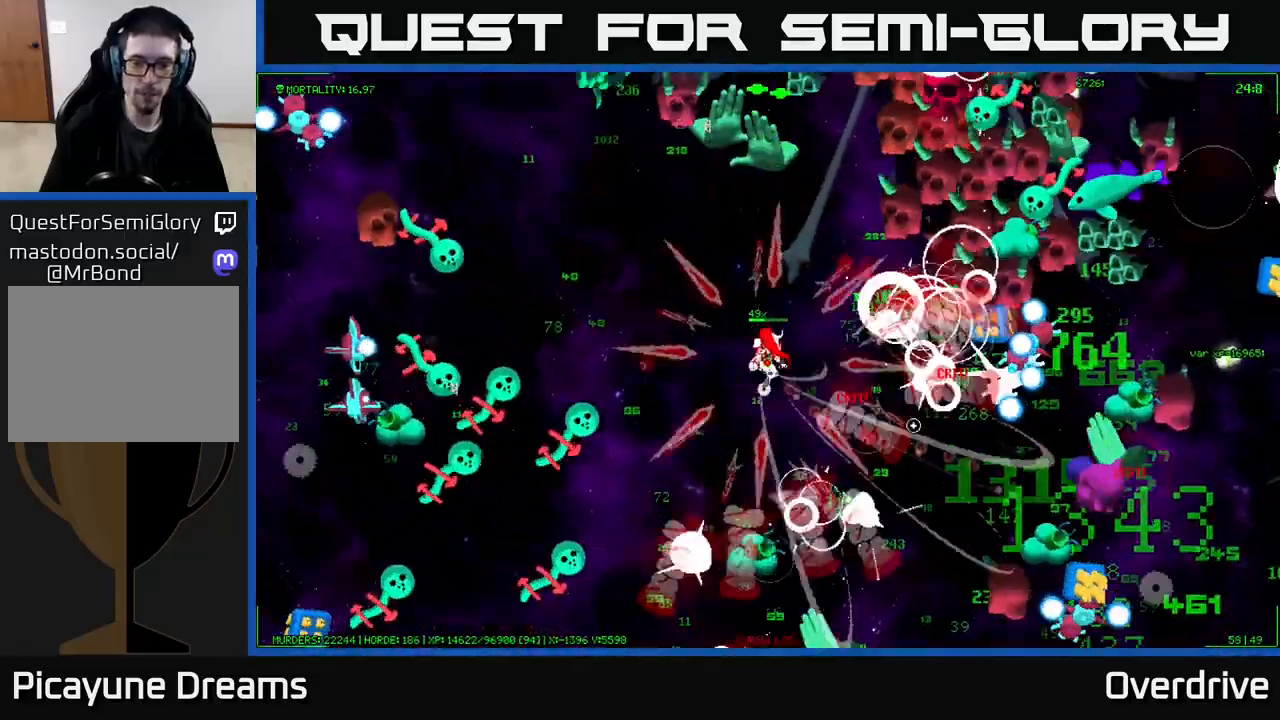
{"buttons": [], "left_stick": "down-right", "right_stick": "down-right", "events": [[50, "right_stick", "right"], [200, "left_stick", "right"], [233, "right_stick", "down-right"], [367, "left_stick", "down-right"]]}
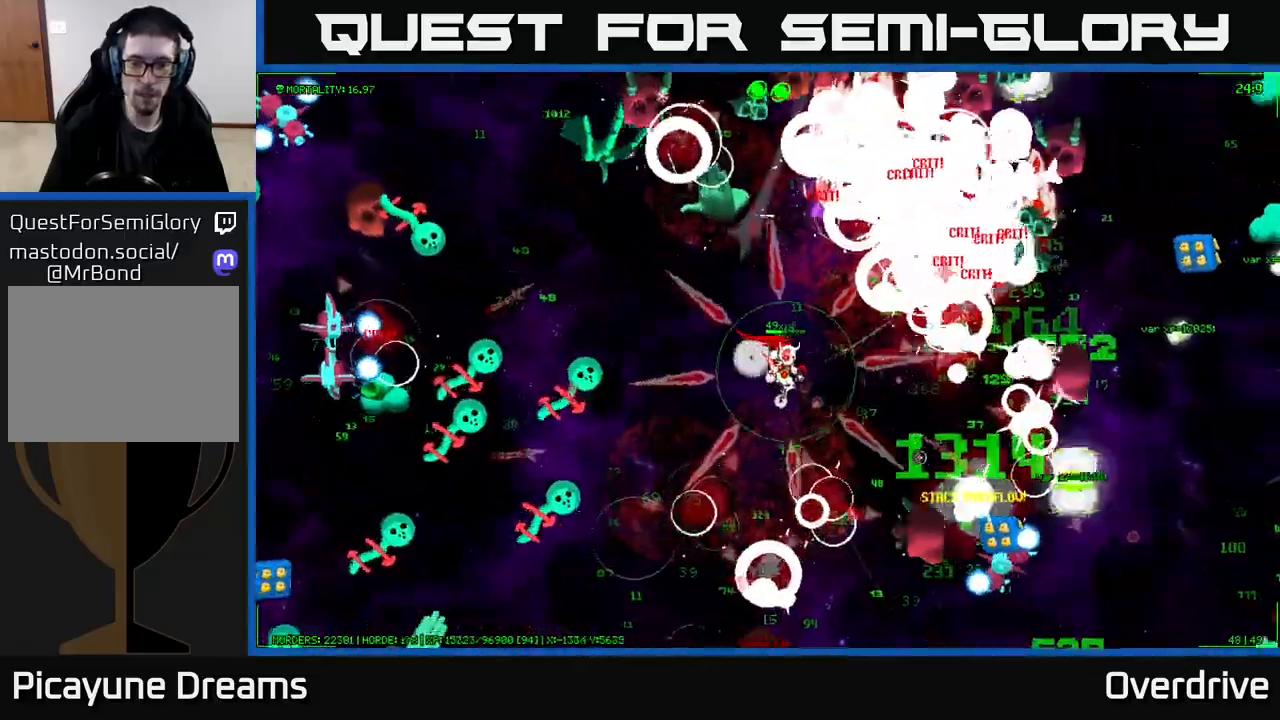
{"buttons": [], "left_stick": "up-right", "right_stick": "right", "events": [[267, "right_stick", "right"], [483, "left_stick", "up-right"]]}
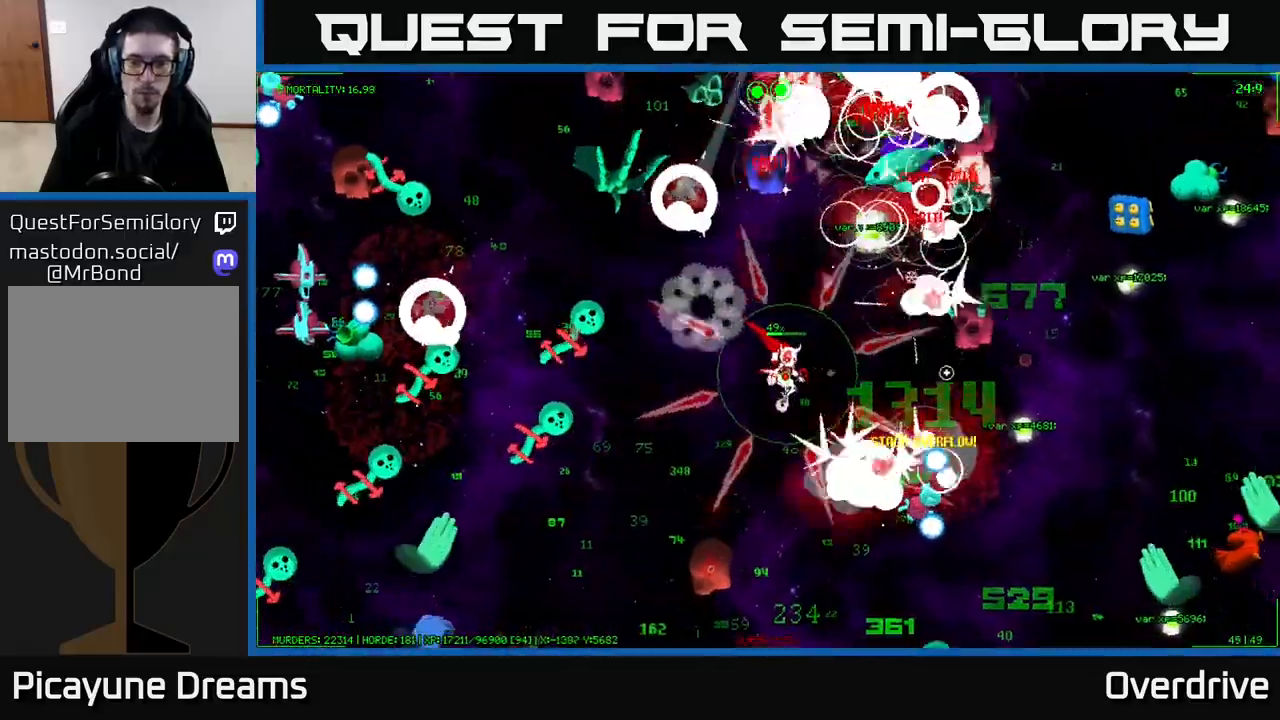
{"buttons": [], "left_stick": "right", "right_stick": "right", "events": [[117, "left_stick", "down-right"], [150, "right_stick", "down-right"], [300, "left_stick", "right"], [483, "right_stick", "right"]]}
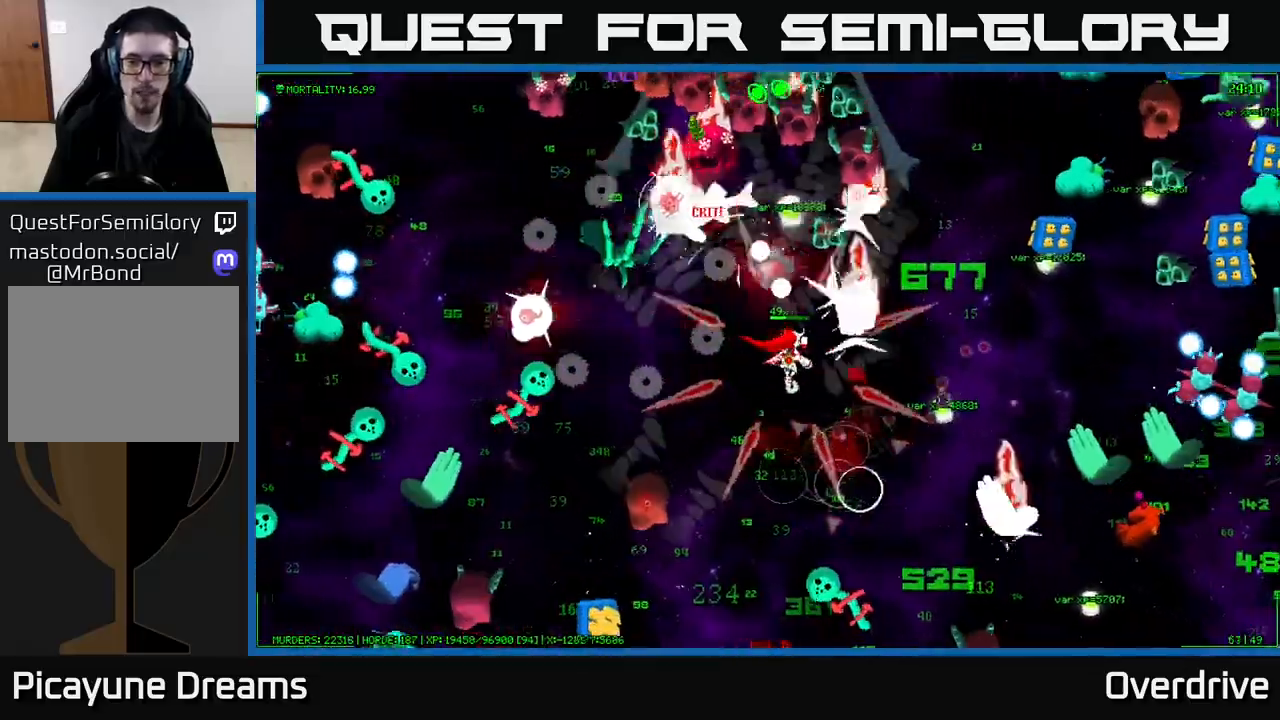
{"buttons": [], "left_stick": "up-right", "right_stick": "right", "events": [[67, "left_stick", "down-right"], [400, "left_stick", "up-right"]]}
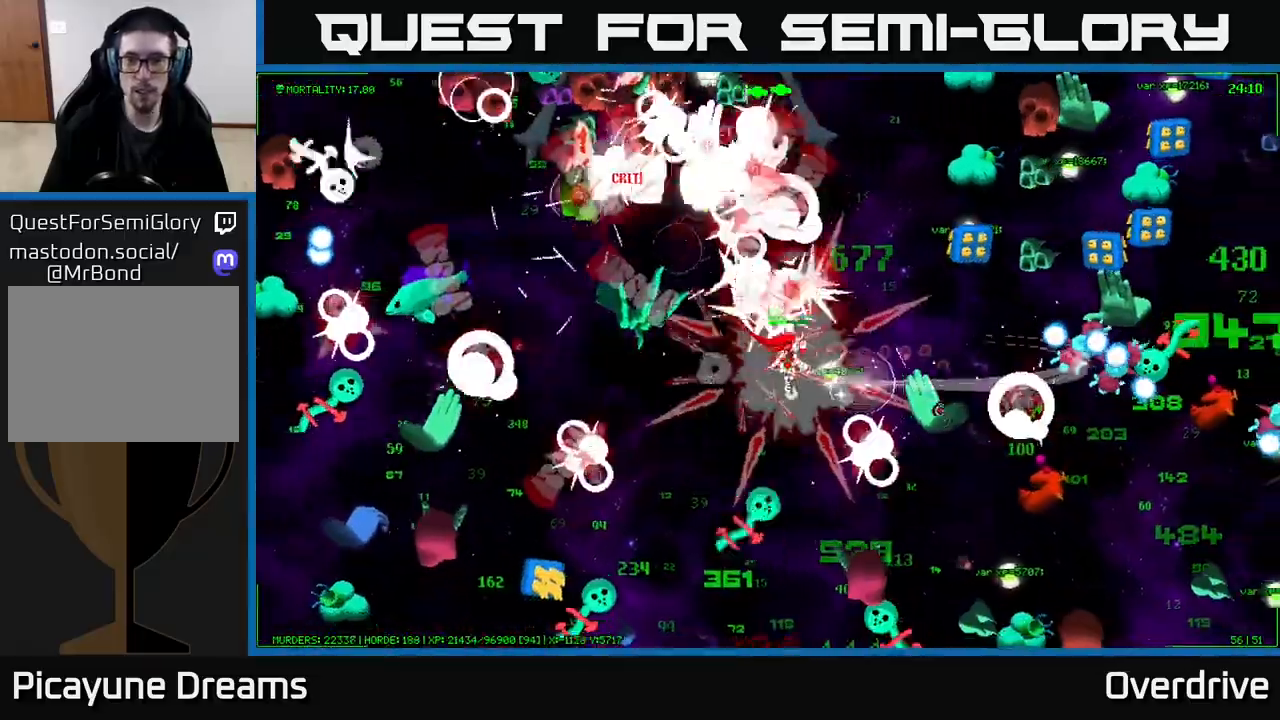
{"buttons": [], "left_stick": "up-right", "right_stick": "right", "events": []}
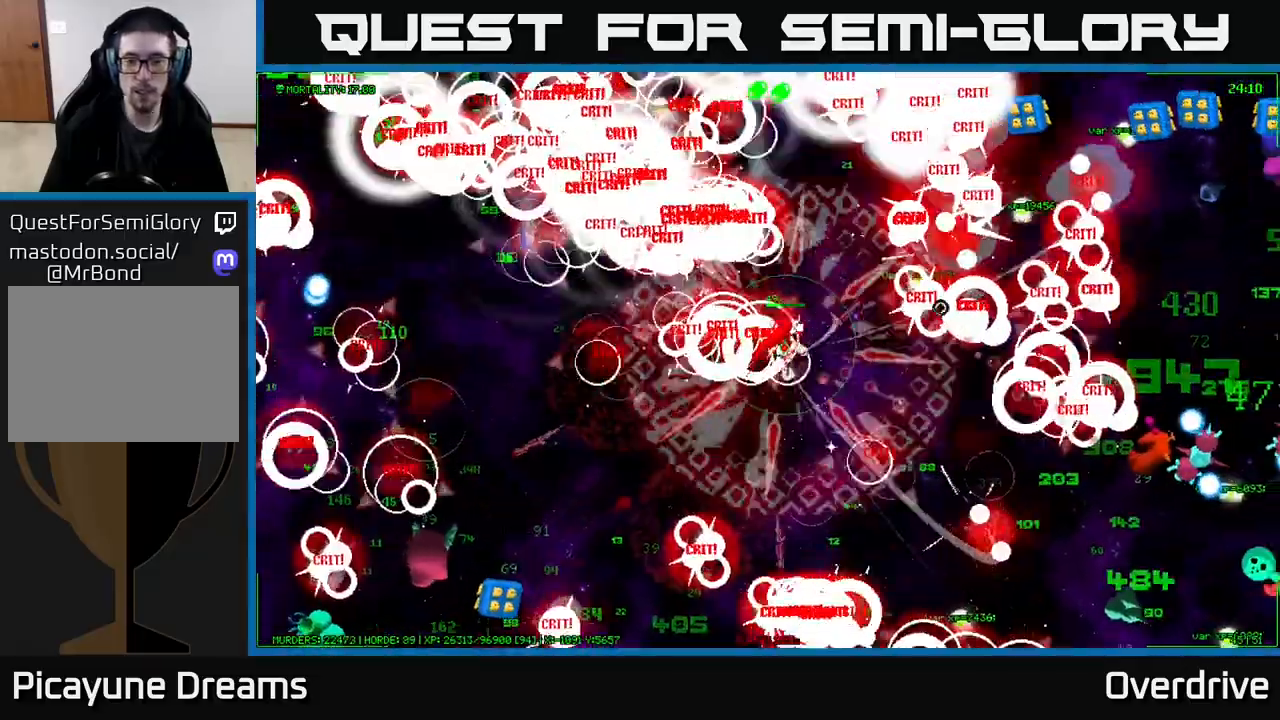
{"buttons": [], "left_stick": "down", "right_stick": "up-right", "events": [[50, "right_stick", "up-right"], [150, "left_stick", "down-right"], [433, "left_stick", "down"]]}
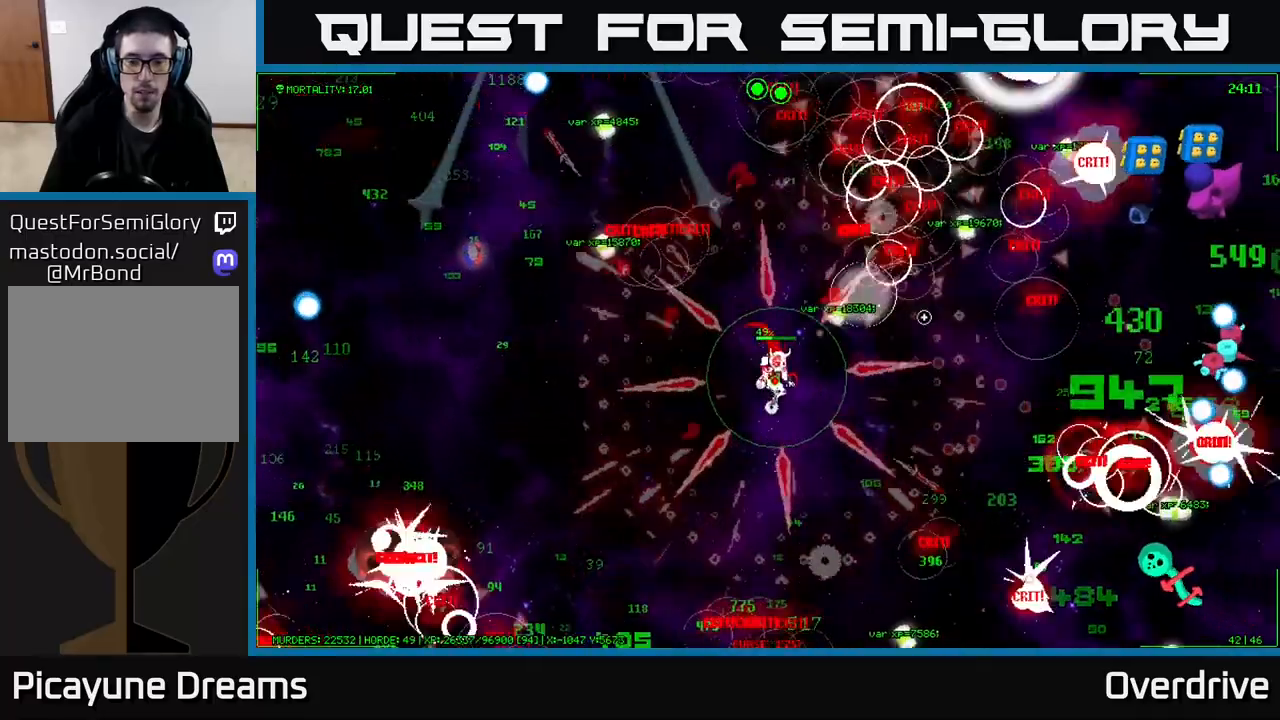
{"buttons": [], "left_stick": "right", "right_stick": "up-right", "events": [[167, "left_stick", "right"]]}
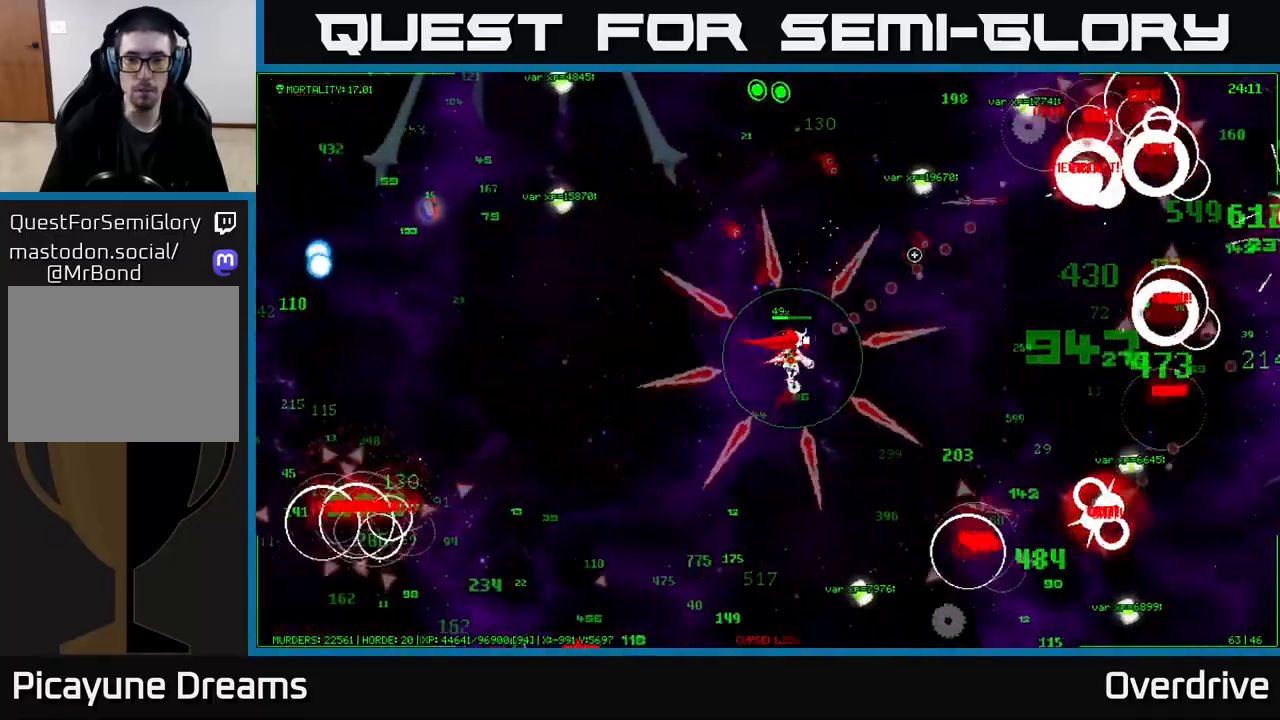
{"buttons": [], "left_stick": "up-right", "right_stick": "up-right", "events": [[83, "left_stick", "up-right"]]}
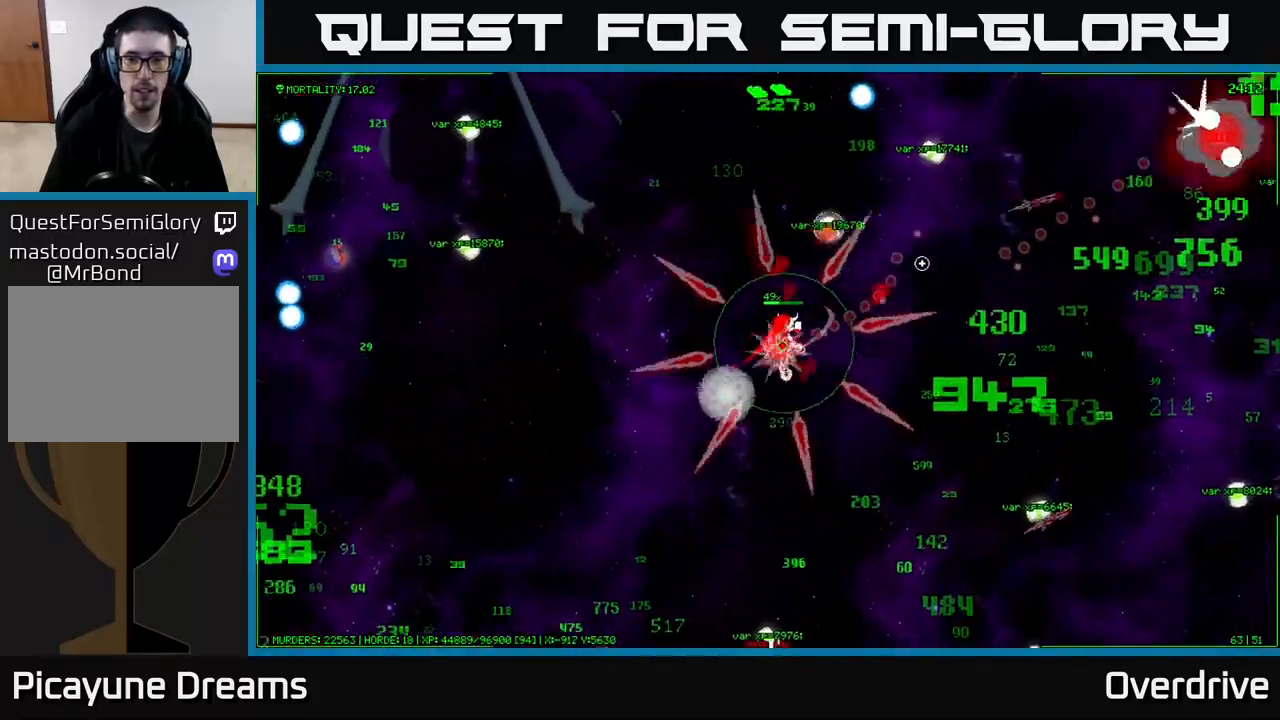
{"buttons": [], "left_stick": "up-right", "right_stick": "up-right", "events": [[67, "right_stick", "right"], [433, "right_stick", "up-right"]]}
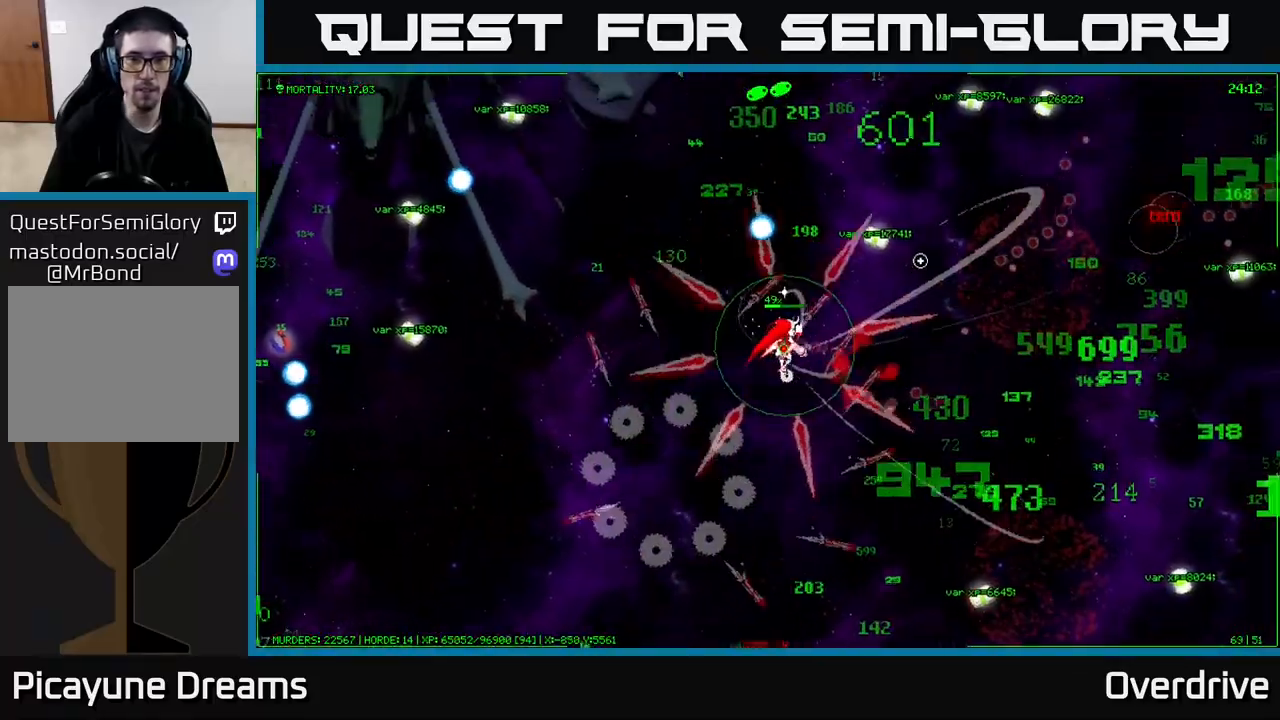
{"buttons": [], "left_stick": "up-right", "right_stick": "up-right", "events": []}
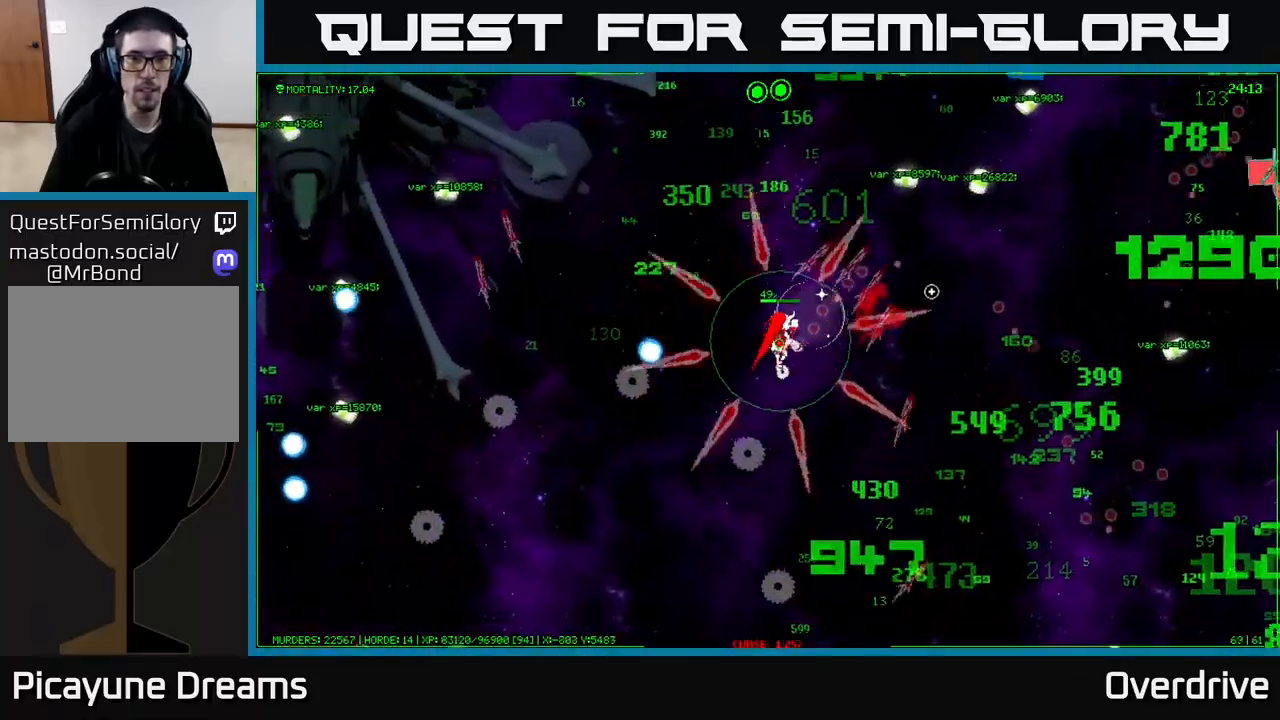
{"buttons": [], "left_stick": "up-right", "right_stick": "up-right", "events": []}
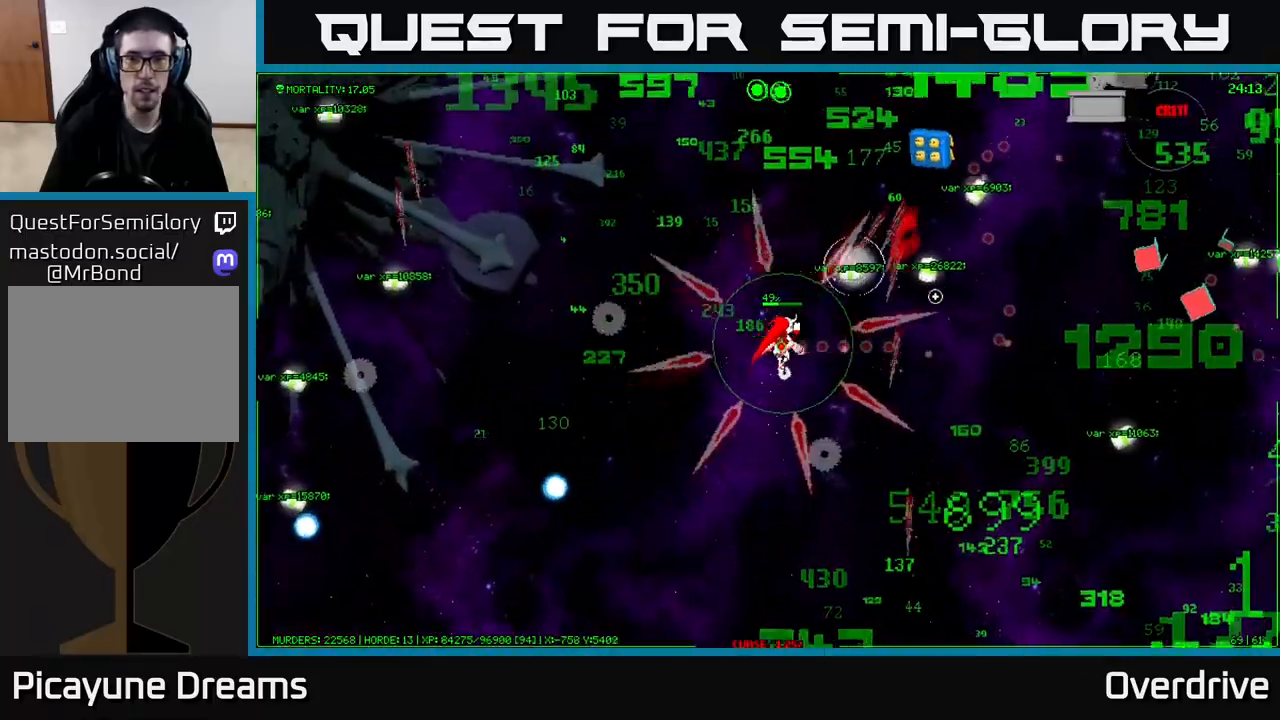
{"buttons": [], "left_stick": "up-right", "right_stick": "up-right", "events": [[267, "left_stick", "right"], [467, "left_stick", "up-right"]]}
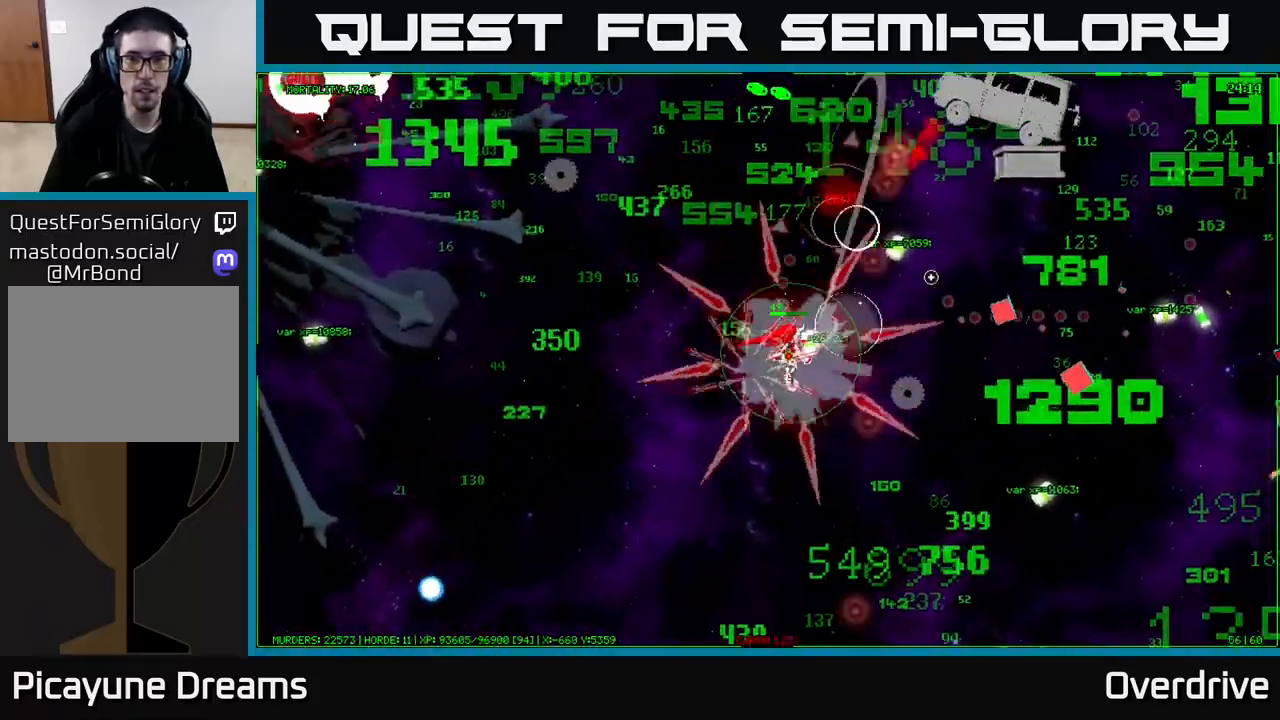
{"buttons": [], "left_stick": "up-right", "right_stick": "down-right", "events": [[50, "right_stick", "right"], [417, "right_stick", "down-right"]]}
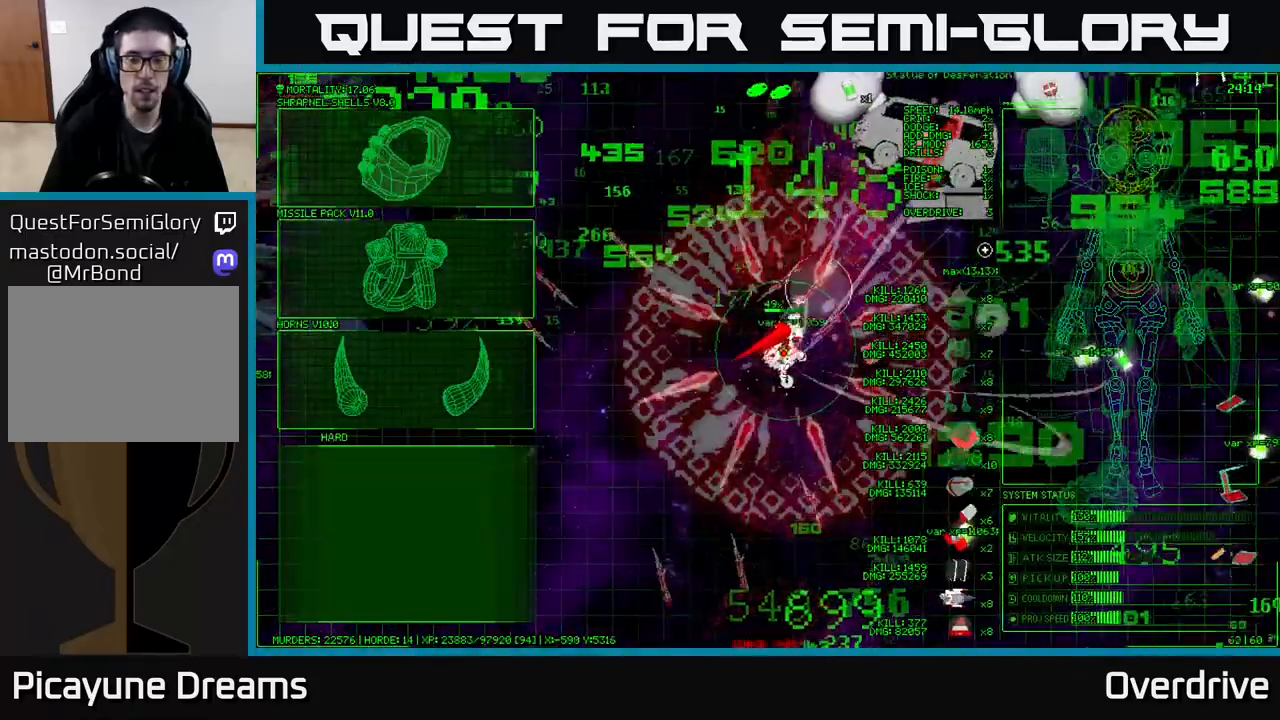
{"buttons": [], "left_stick": "up-left", "right_stick": "center", "events": [[83, "right_stick", "down-left"], [133, "left_stick", "up-left"], [150, "right_stick", "left"], [450, "right_stick", "center"]]}
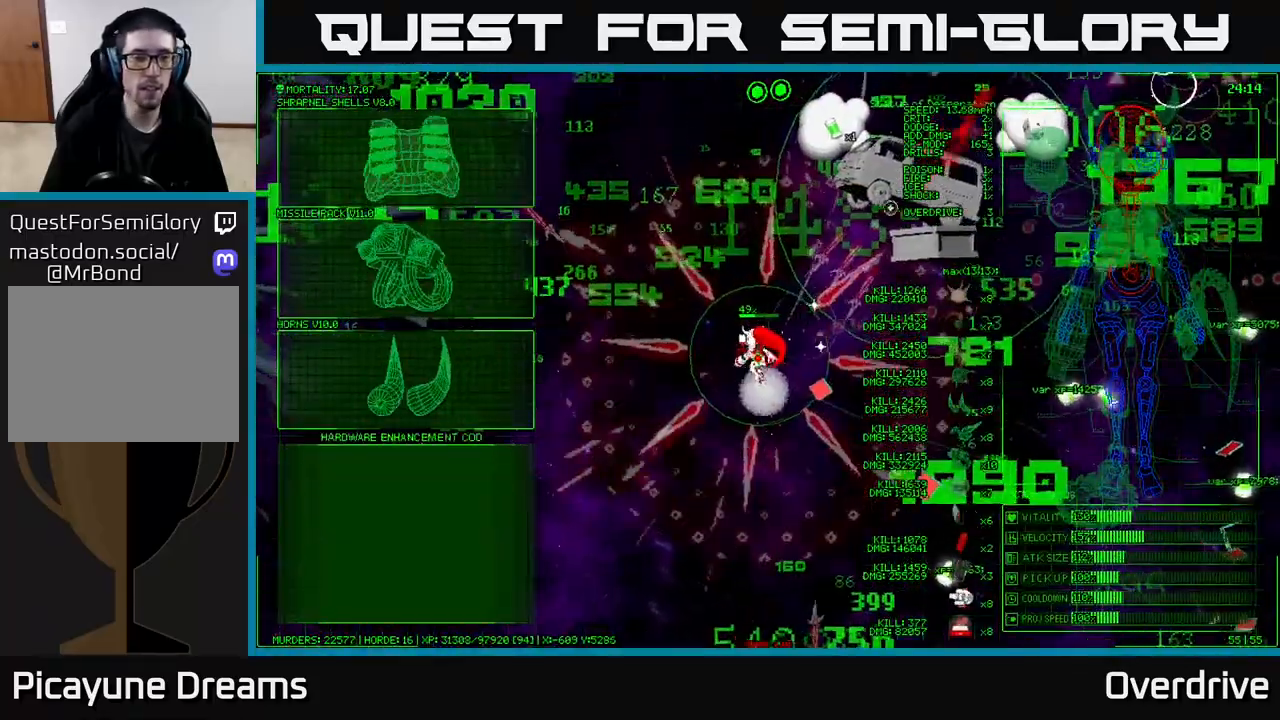
{"buttons": [], "left_stick": "left", "right_stick": "center", "events": [[217, "left_stick", "left"]]}
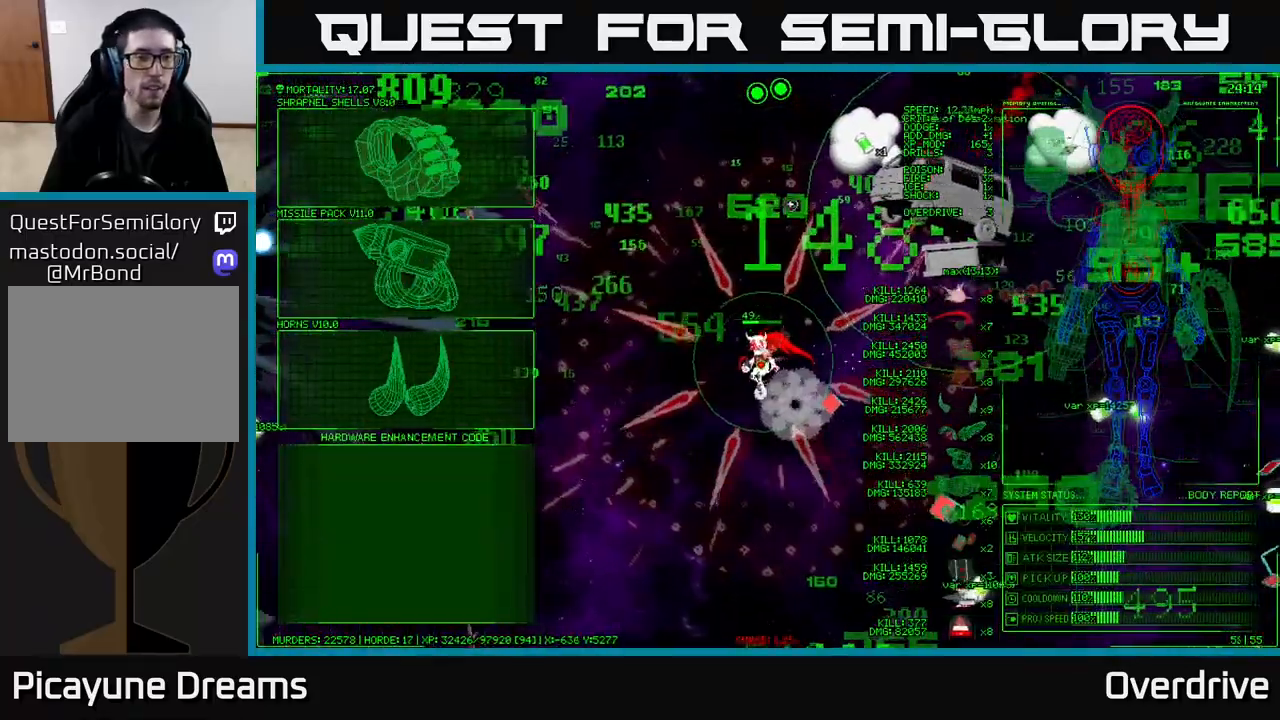
{"buttons": [], "left_stick": "left", "right_stick": "center", "events": []}
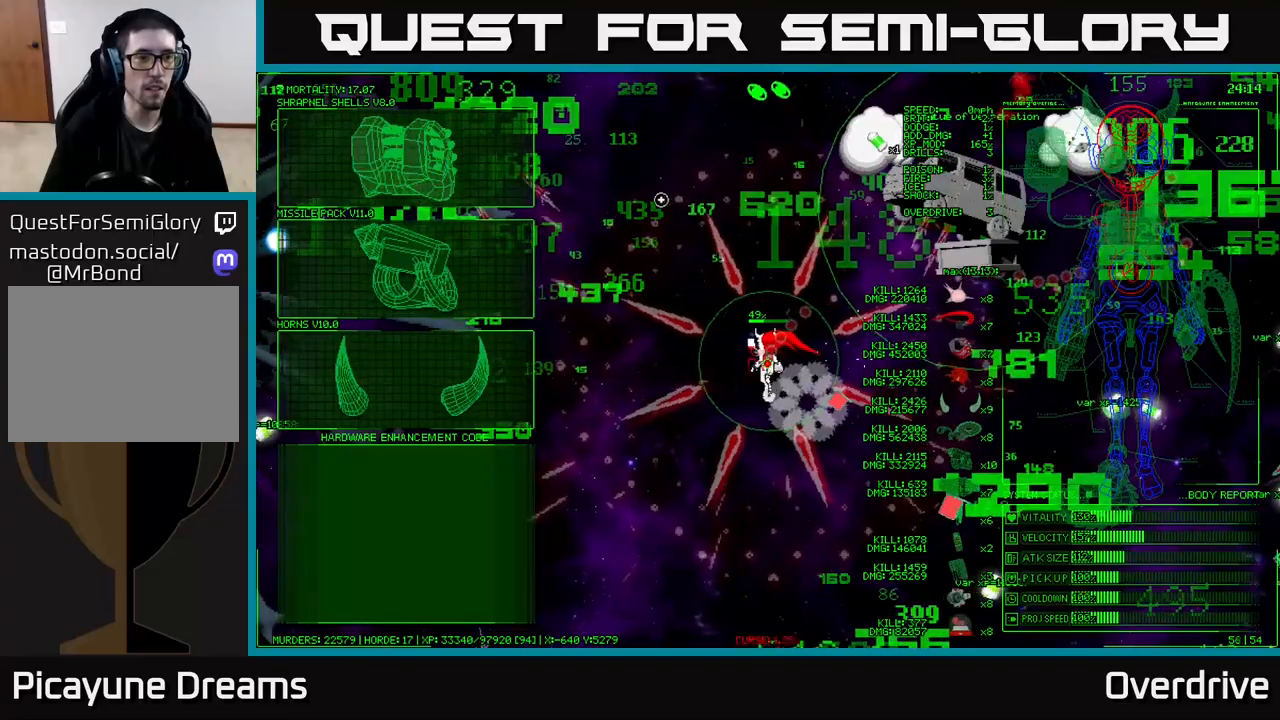
{"buttons": [], "left_stick": "up-left", "right_stick": "center", "events": [[367, "left_stick", "up-left"]]}
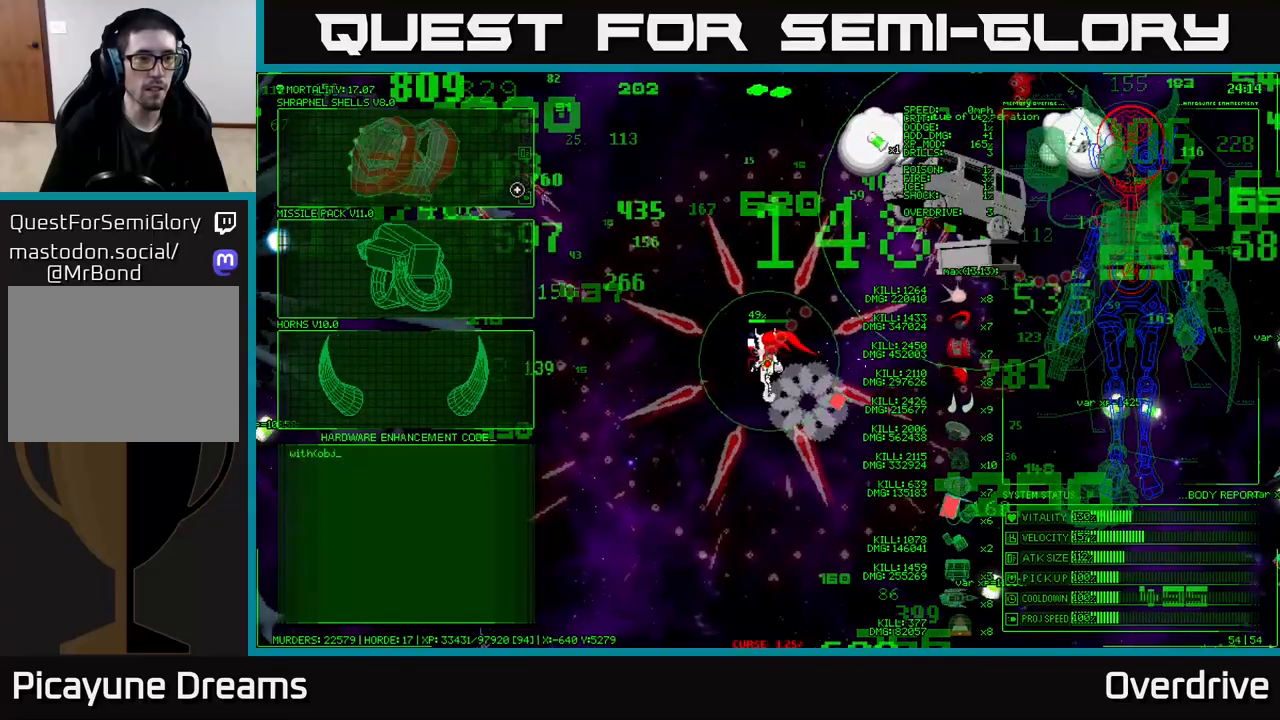
{"buttons": [], "left_stick": "left", "right_stick": "center", "events": [[133, "A", "down"], [150, "left_stick", "center"], [217, "A", "up"], [283, "left_stick", "left"]]}
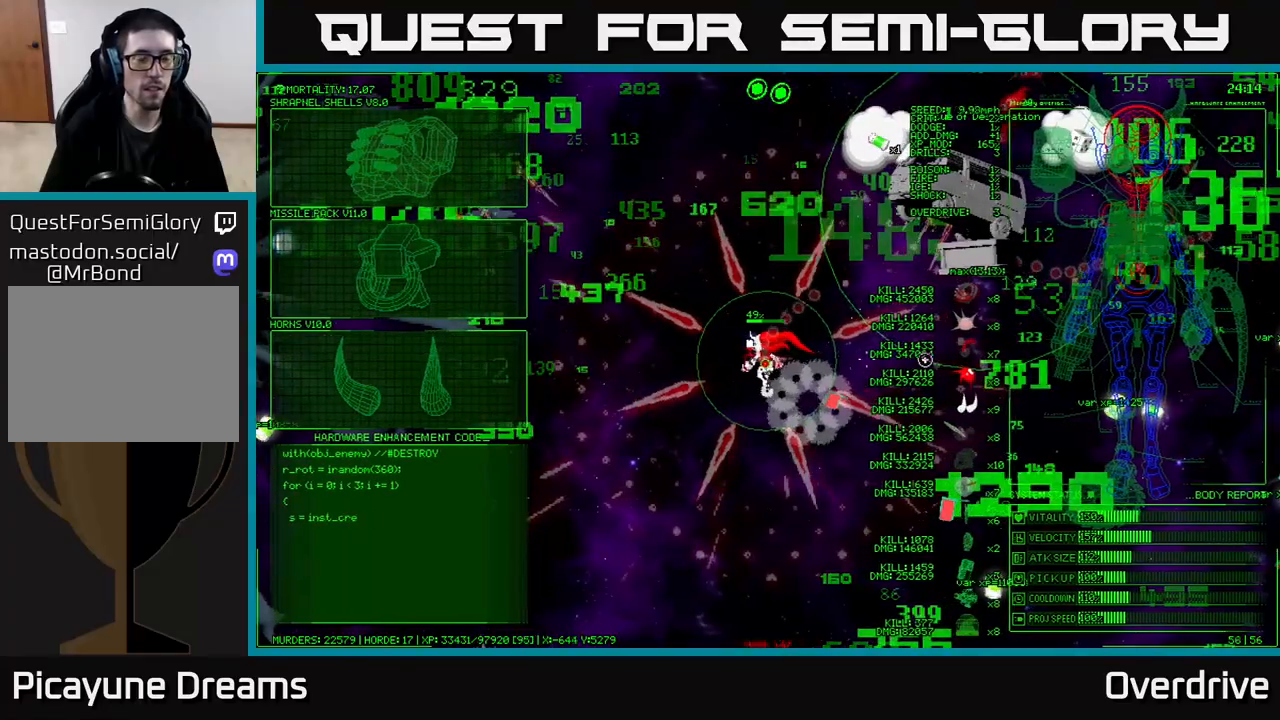
{"buttons": [], "left_stick": "up", "right_stick": "up-left", "events": [[67, "right_stick", "left"], [100, "left_stick", "up-left"], [117, "right_stick", "up-left"], [300, "left_stick", "up"]]}
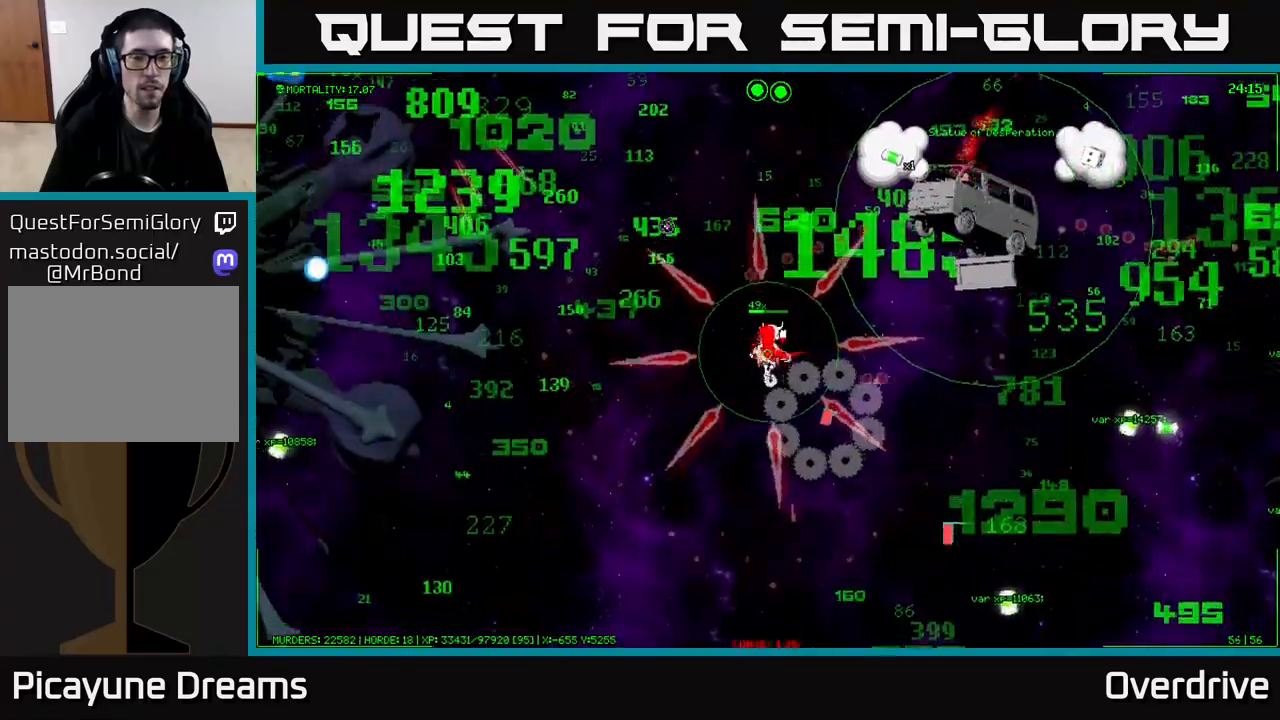
{"buttons": [], "left_stick": "up-left", "right_stick": "right", "events": [[67, "left_stick", "up-right"], [317, "right_stick", "up-right"], [367, "right_stick", "right"], [467, "left_stick", "up-left"]]}
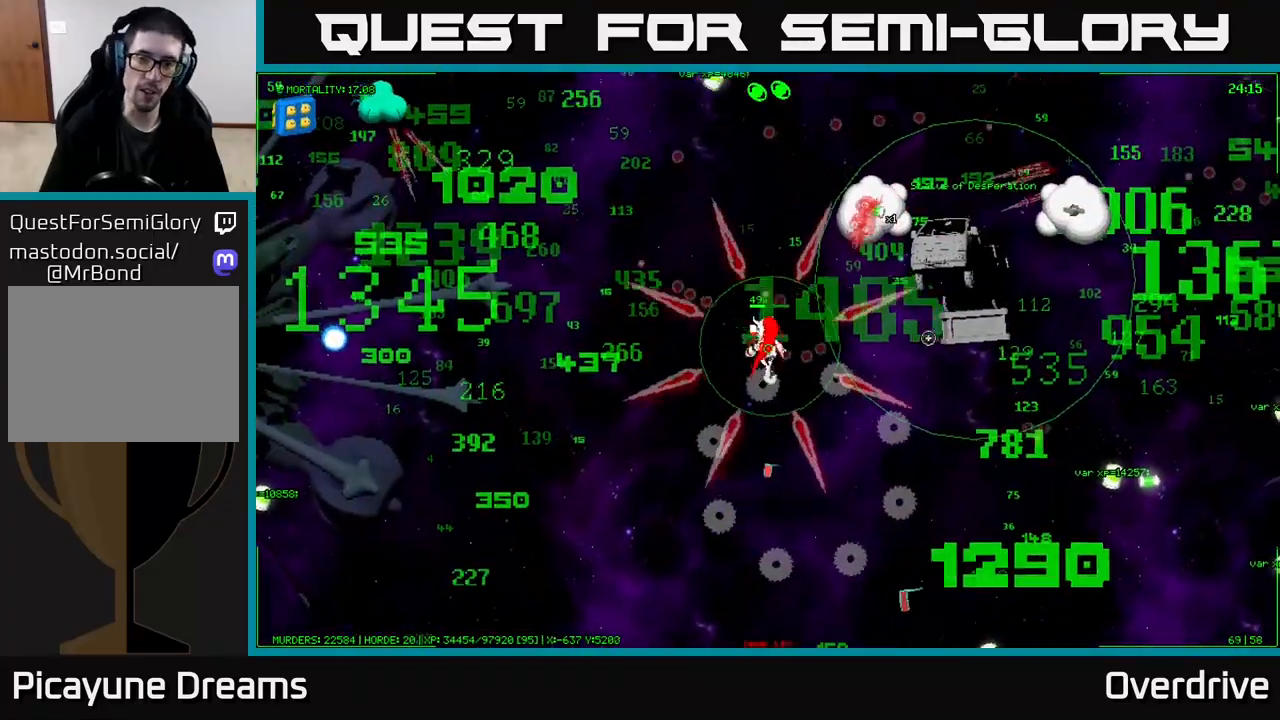
{"buttons": [], "left_stick": "left", "right_stick": "left", "events": [[133, "left_stick", "left"], [200, "right_stick", "up-left"], [367, "right_stick", "left"]]}
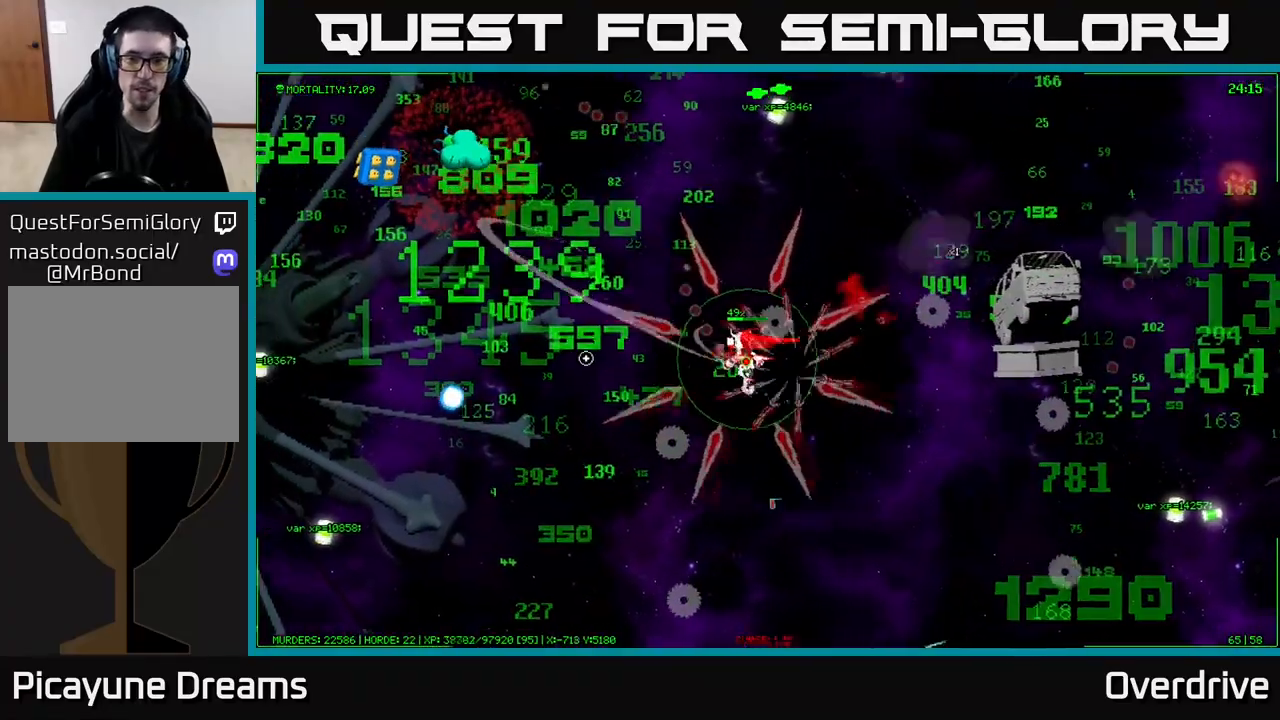
{"buttons": [], "left_stick": "left", "right_stick": "up-left", "events": [[167, "right_stick", "up-left"], [300, "left_stick", "up-left"], [500, "left_stick", "left"]]}